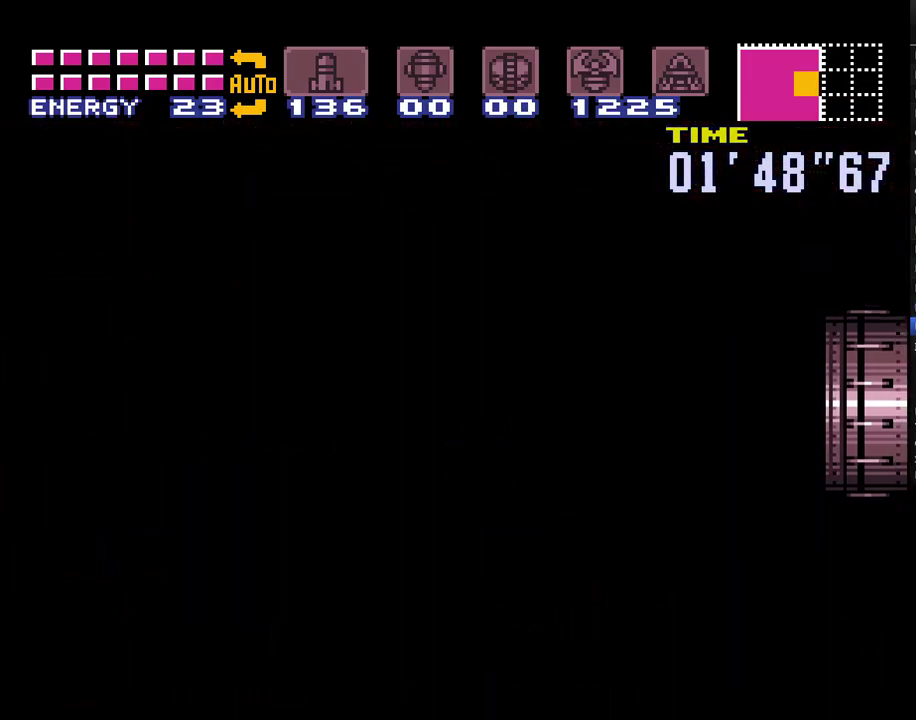
Gameplay with a controller (Nintendo layout); each line is a JSON object with the inputs held at the frame after it. "events" lists button and stick changes between this image and that frame as [ms after this image, input, new state], when the widget could be followed in between. Not read: L3 R3.
{"buttons": ["A", "DPAD_RIGHT"], "events": []}
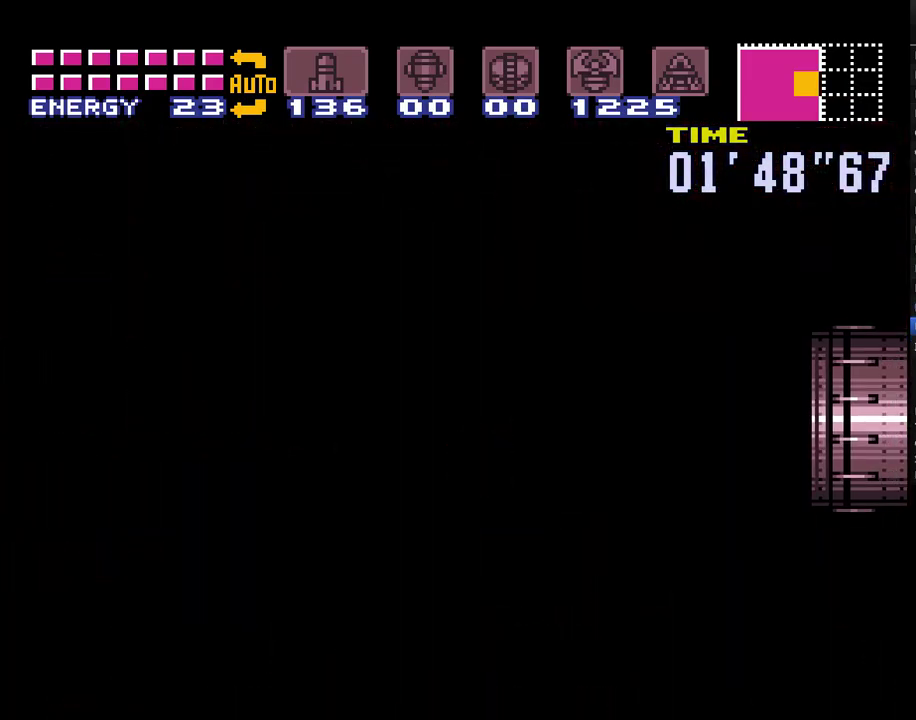
{"buttons": ["A", "DPAD_RIGHT"], "events": []}
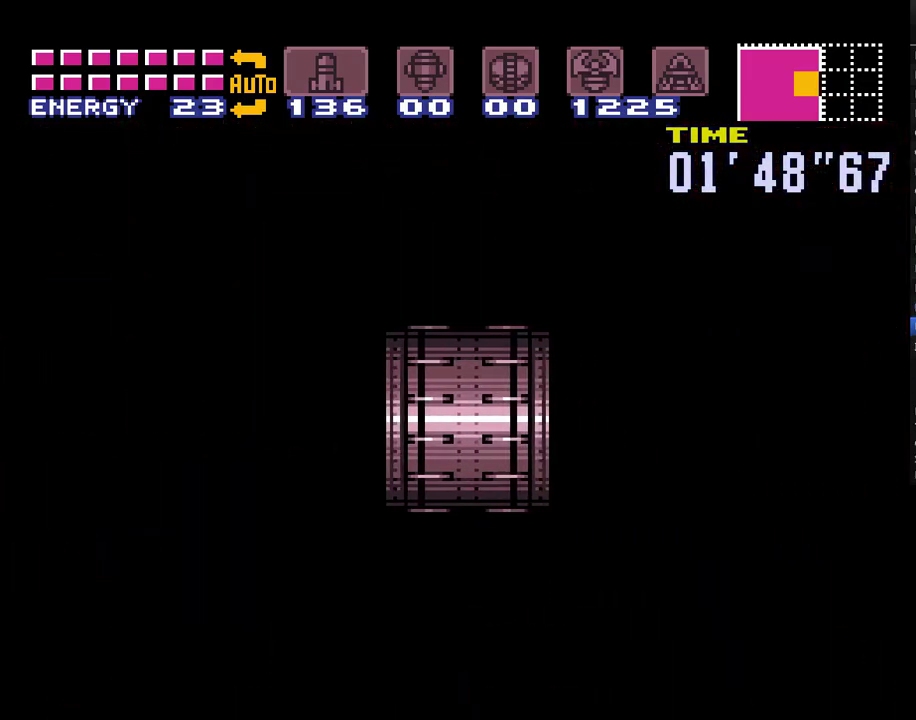
{"buttons": ["A", "DPAD_RIGHT"], "events": []}
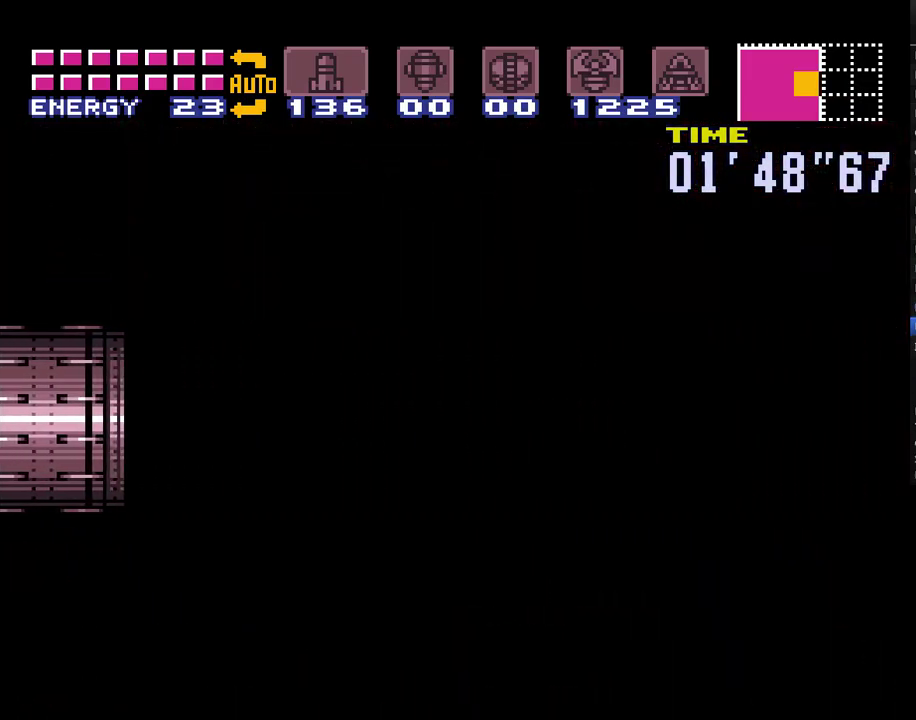
{"buttons": ["DPAD_RIGHT"], "events": [[250, "Y", "down"], [467, "A", "up"], [467, "Y", "up"]]}
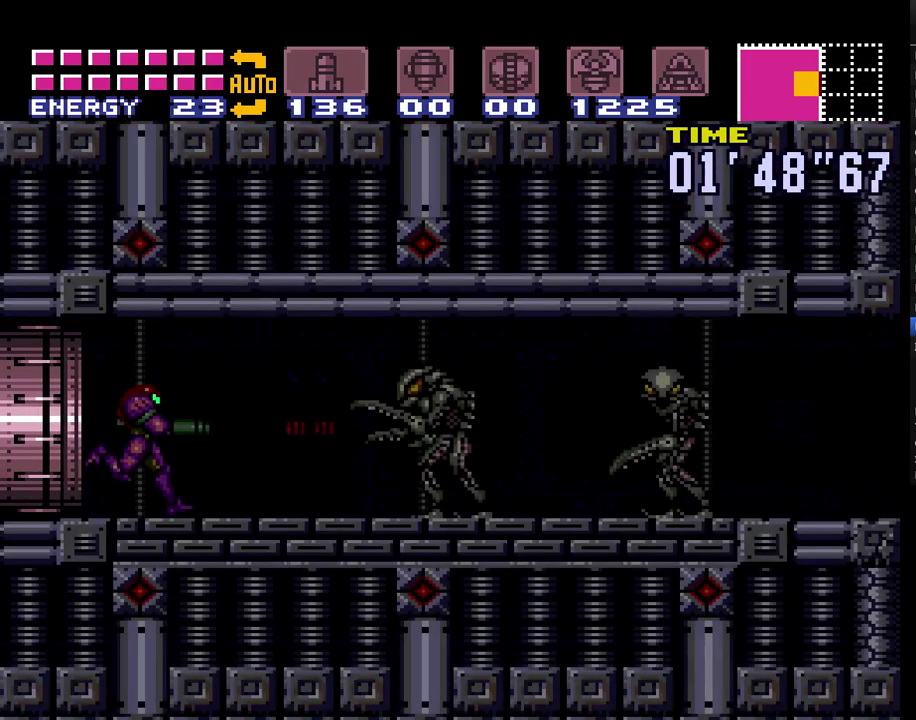
{"buttons": ["A", "DPAD_RIGHT"], "events": [[67, "A", "down"], [250, "Y", "down"], [367, "Y", "up"]]}
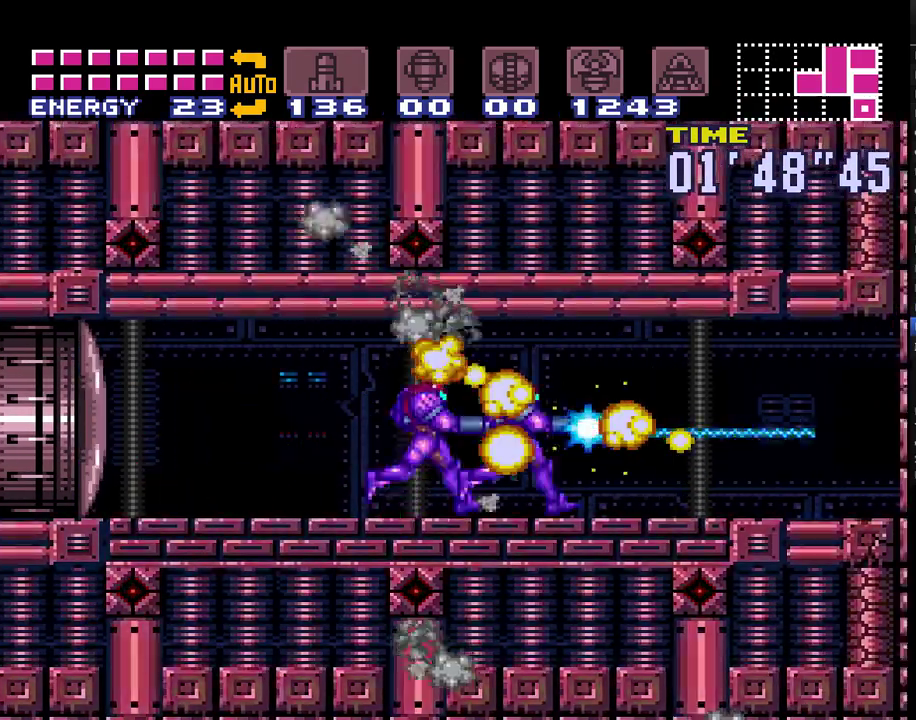
{"buttons": ["A", "DPAD_DOWN"], "events": [[417, "DPAD_DOWN", "down"], [467, "DPAD_RIGHT", "up"]]}
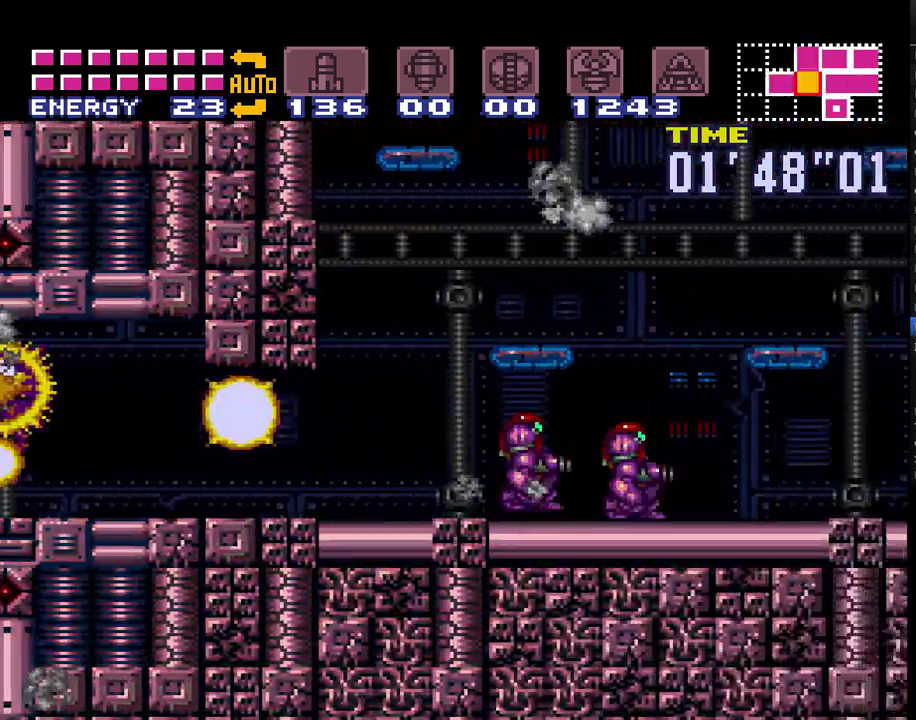
{"buttons": ["A", "DPAD_RIGHT"], "events": [[50, "DPAD_RIGHT", "down"], [117, "DPAD_DOWN", "up"]]}
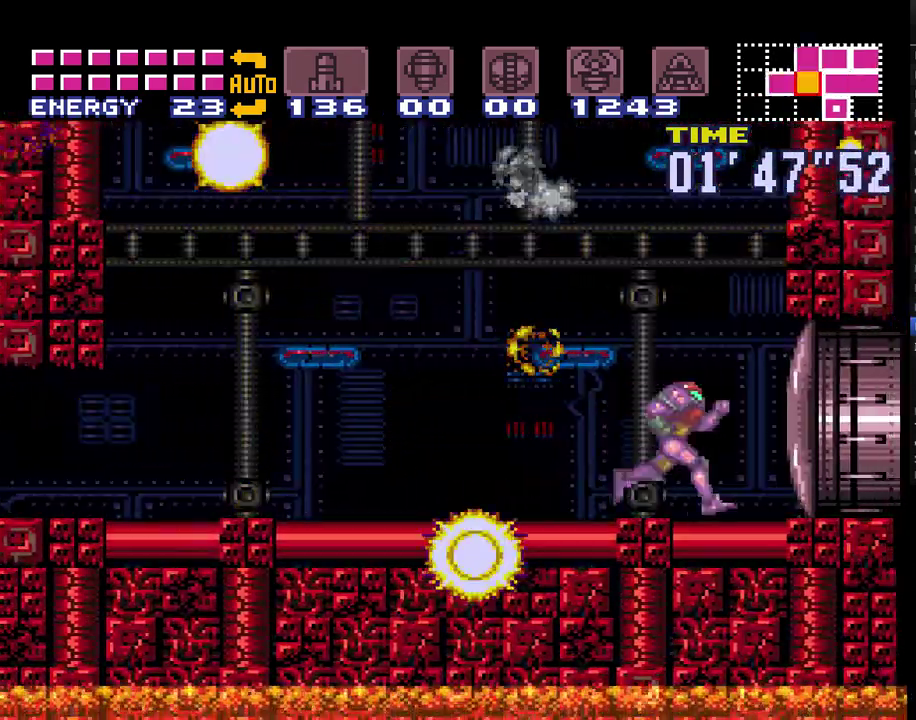
{"buttons": ["A", "B", "DPAD_UP"], "events": [[100, "DPAD_UP", "down"], [117, "DPAD_RIGHT", "up"], [217, "B", "down"]]}
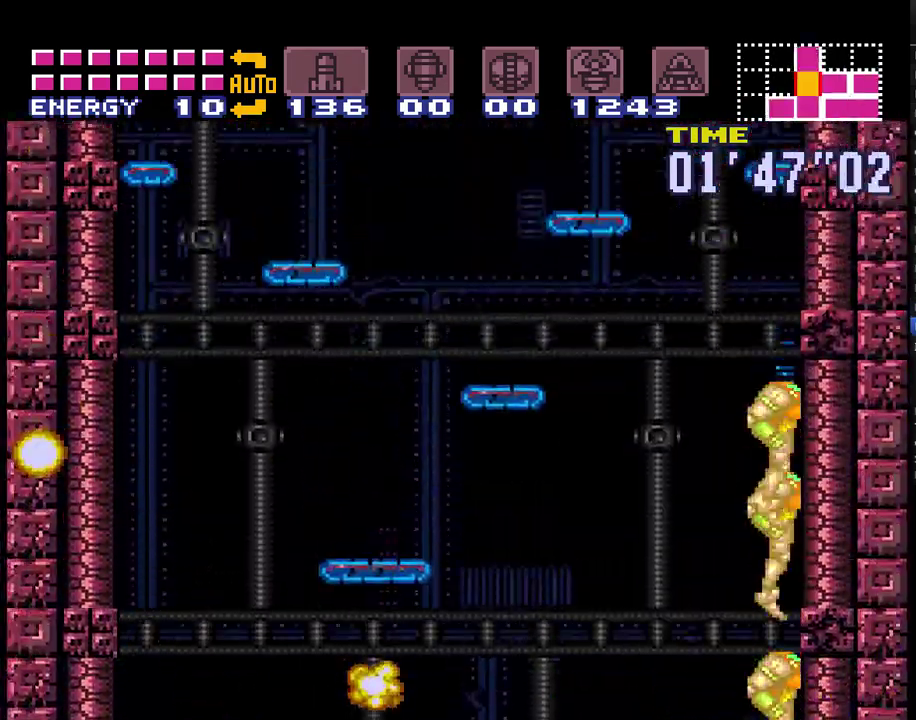
{"buttons": ["A"], "events": [[267, "DPAD_UP", "up"], [300, "B", "up"]]}
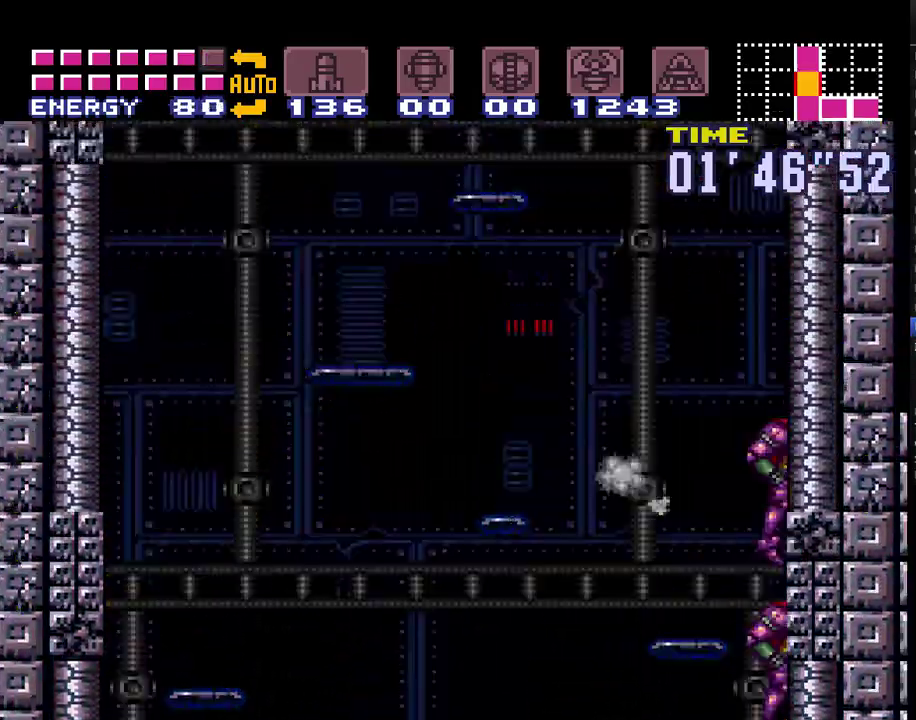
{"buttons": ["A"], "events": []}
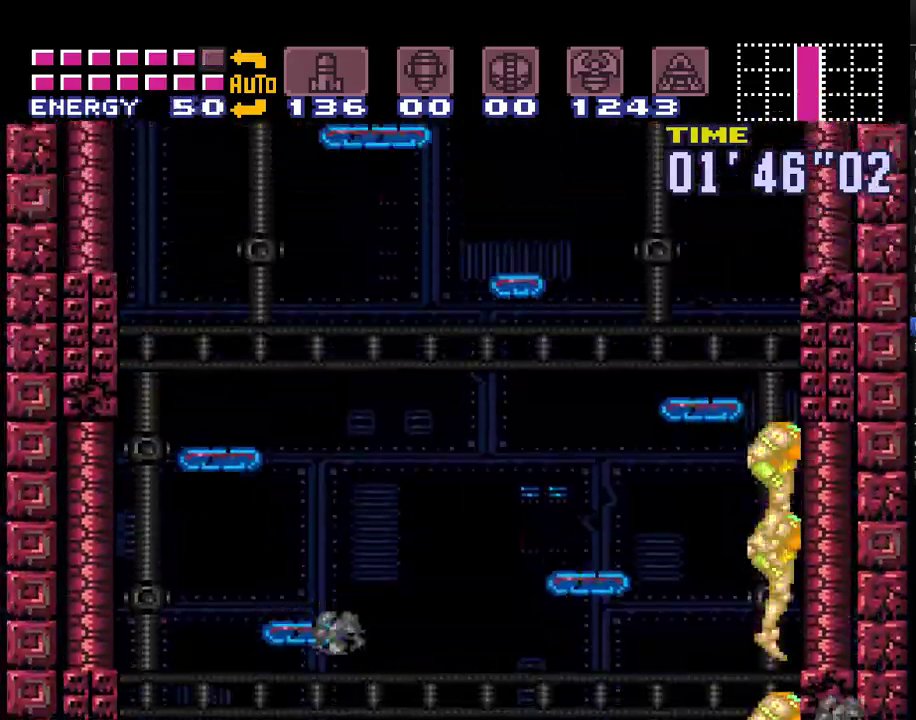
{"buttons": ["A"], "events": []}
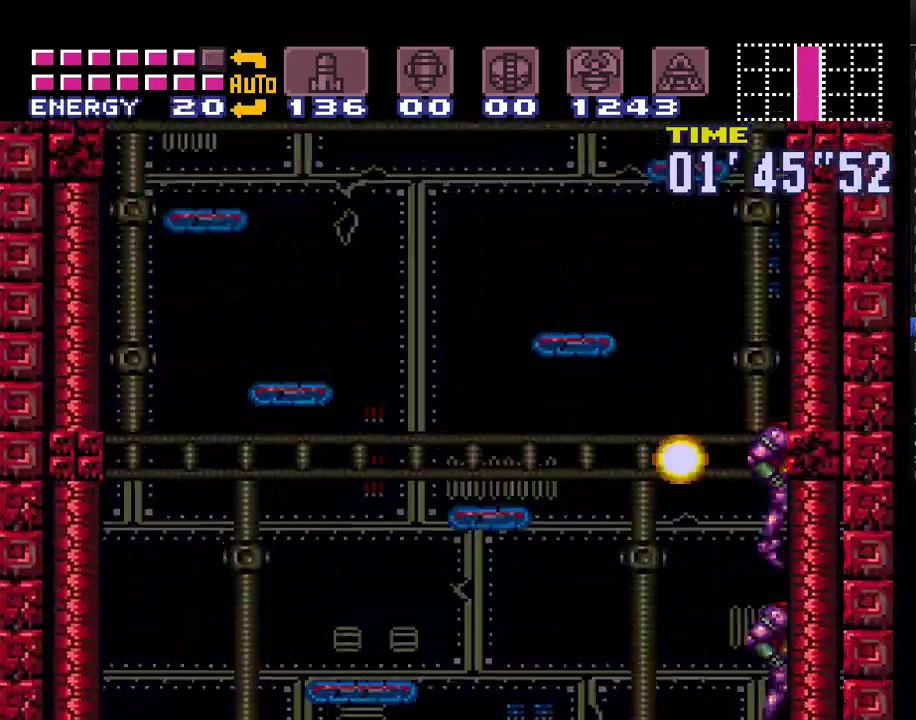
{"buttons": ["A"], "events": []}
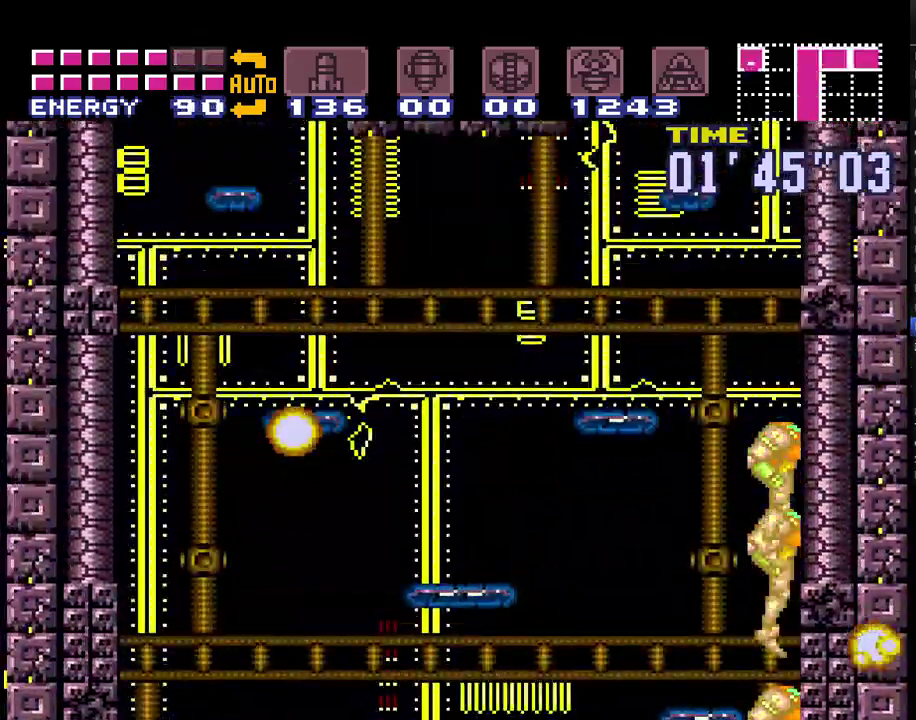
{"buttons": ["A"], "events": []}
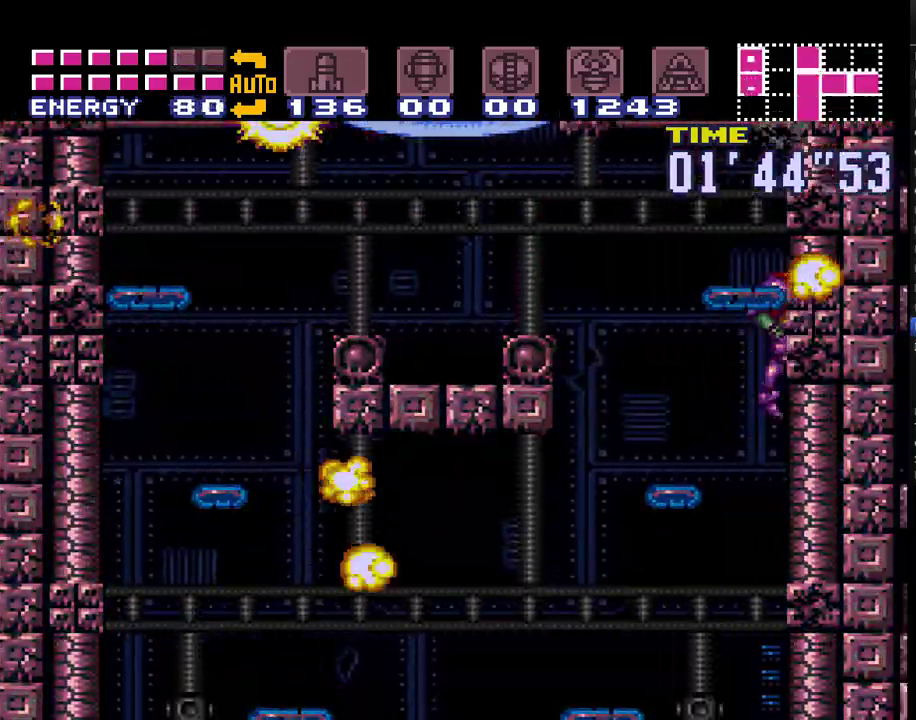
{"buttons": ["A", "DPAD_LEFT"], "events": [[83, "DPAD_LEFT", "down"]]}
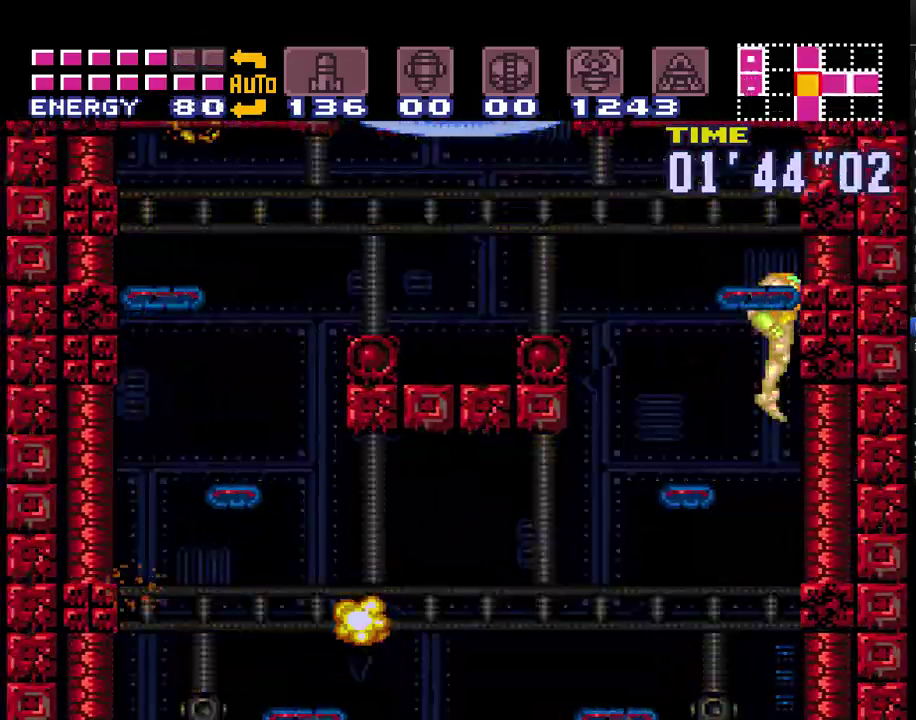
{"buttons": ["A", "DPAD_UP", "DPAD_LEFT"], "events": [[83, "DPAD_UP", "down"]]}
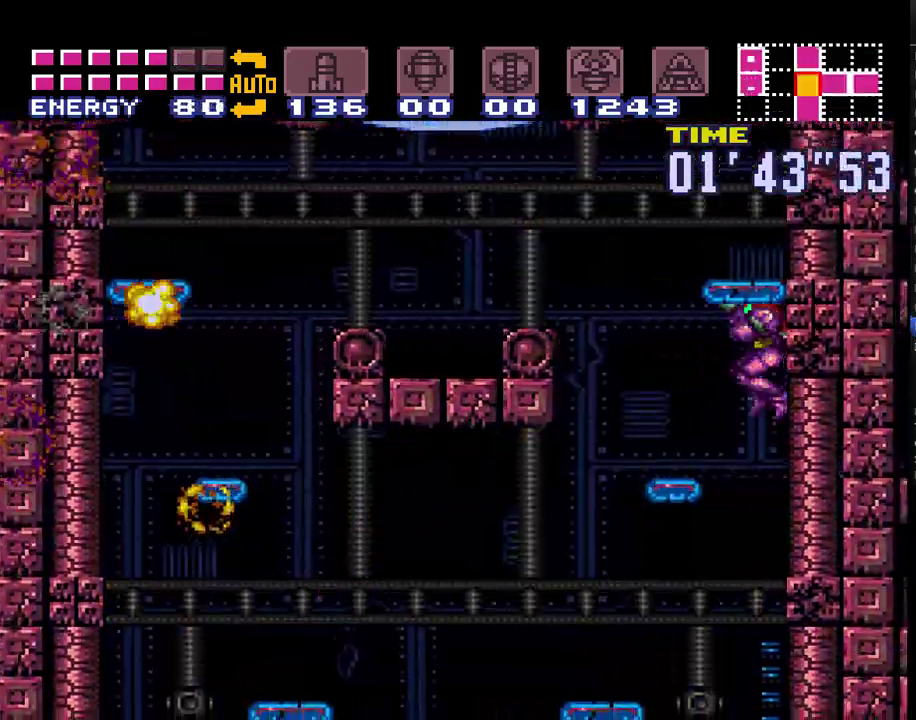
{"buttons": ["A", "B", "DPAD_UP", "DPAD_LEFT"], "events": [[267, "B", "down"], [300, "Y", "down"], [483, "Y", "up"]]}
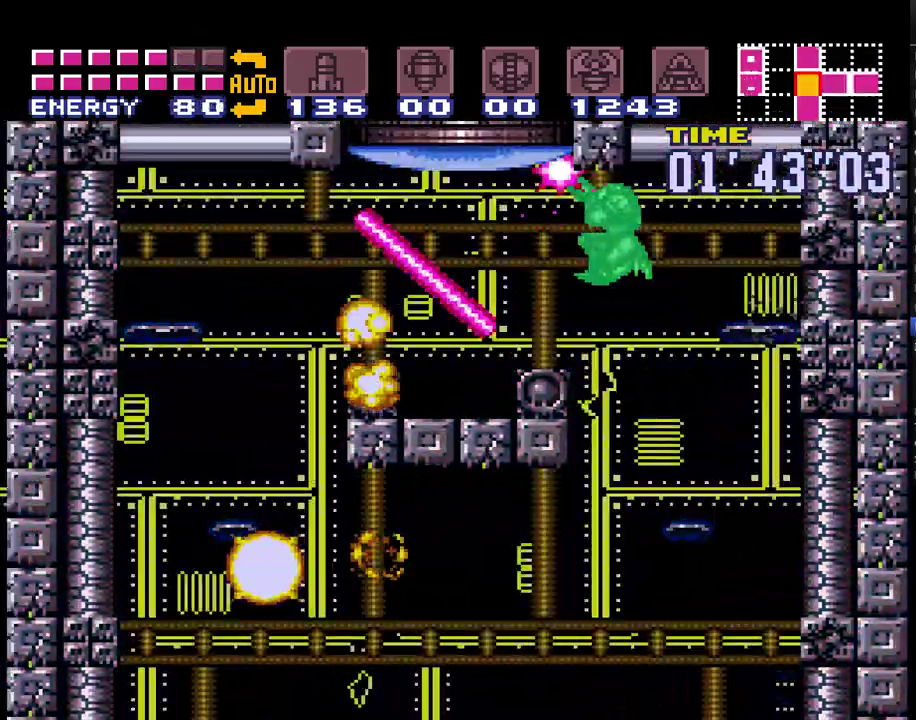
{"buttons": ["A", "DPAD_UP"], "events": [[17, "B", "up"], [117, "Y", "down"], [267, "DPAD_LEFT", "up"], [267, "Y", "up"]]}
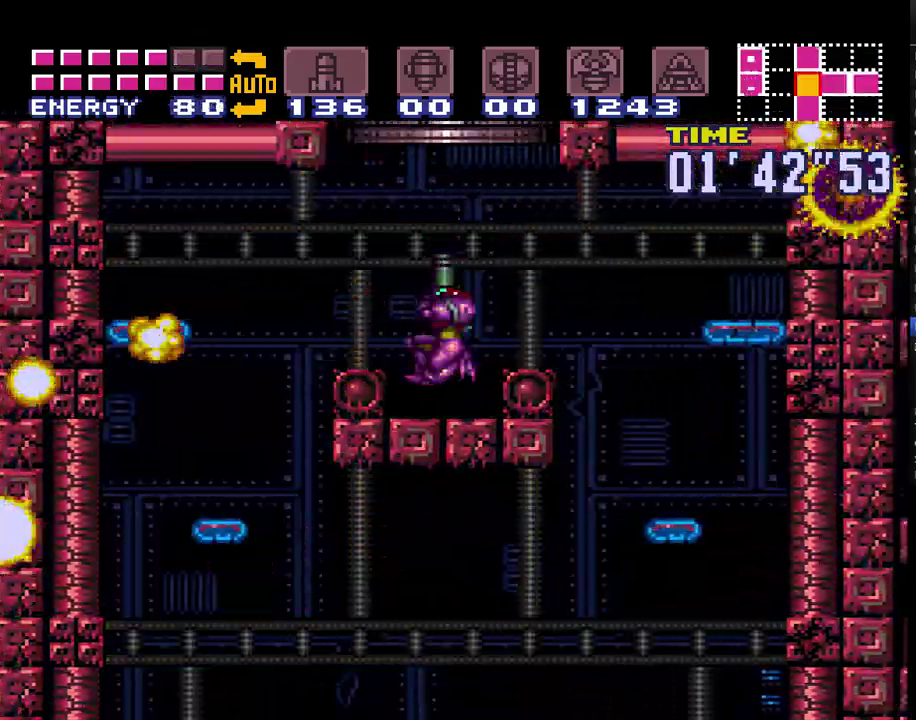
{"buttons": ["A", "B"], "events": [[33, "B", "down"], [233, "DPAD_UP", "up"]]}
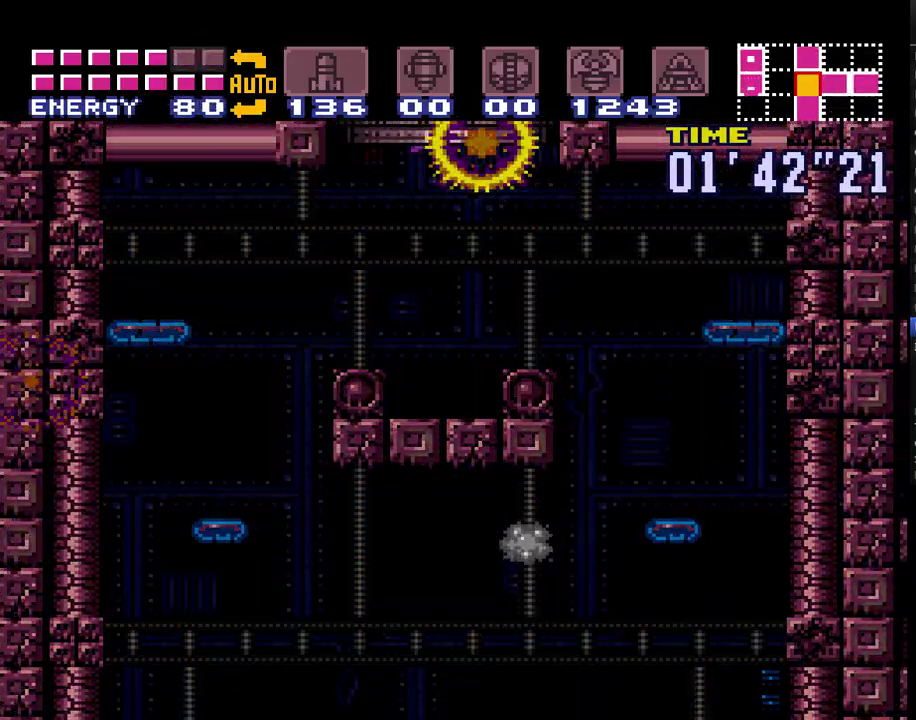
{"buttons": [], "events": [[83, "B", "up"], [117, "A", "up"]]}
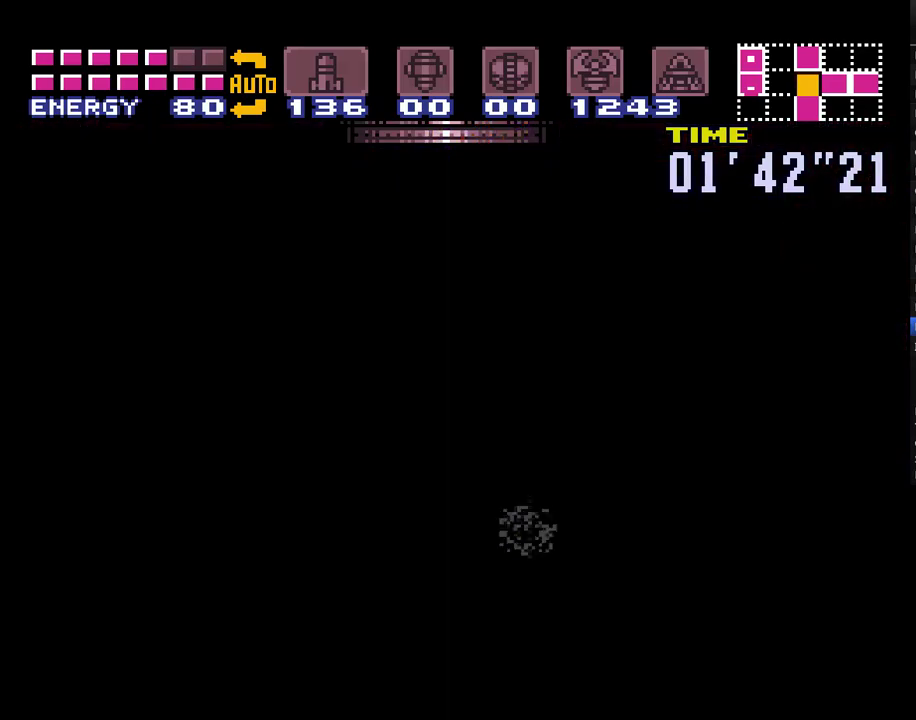
{"buttons": [], "events": []}
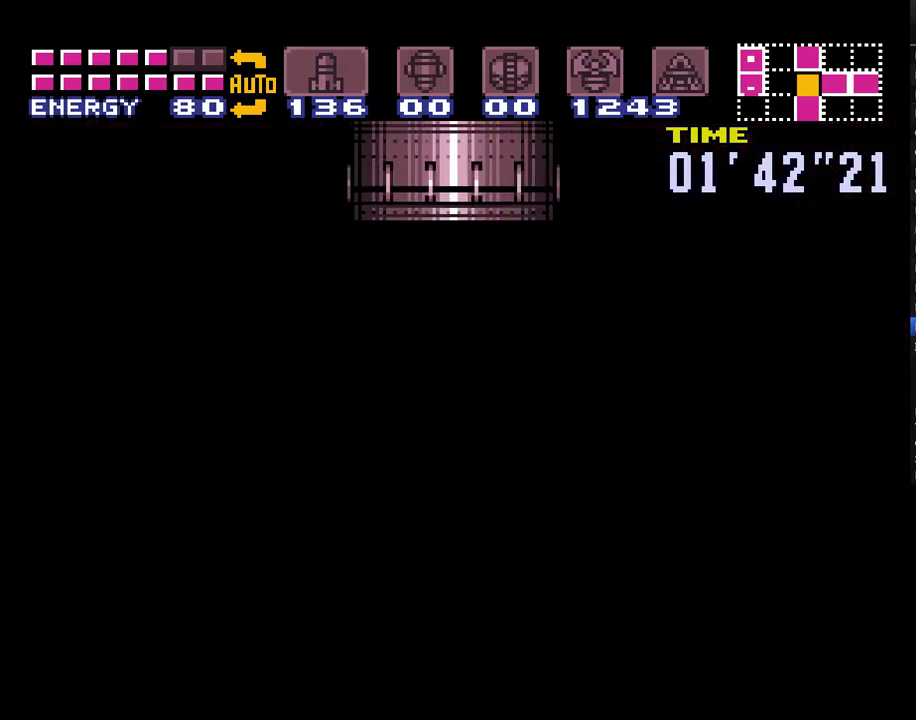
{"buttons": [], "events": []}
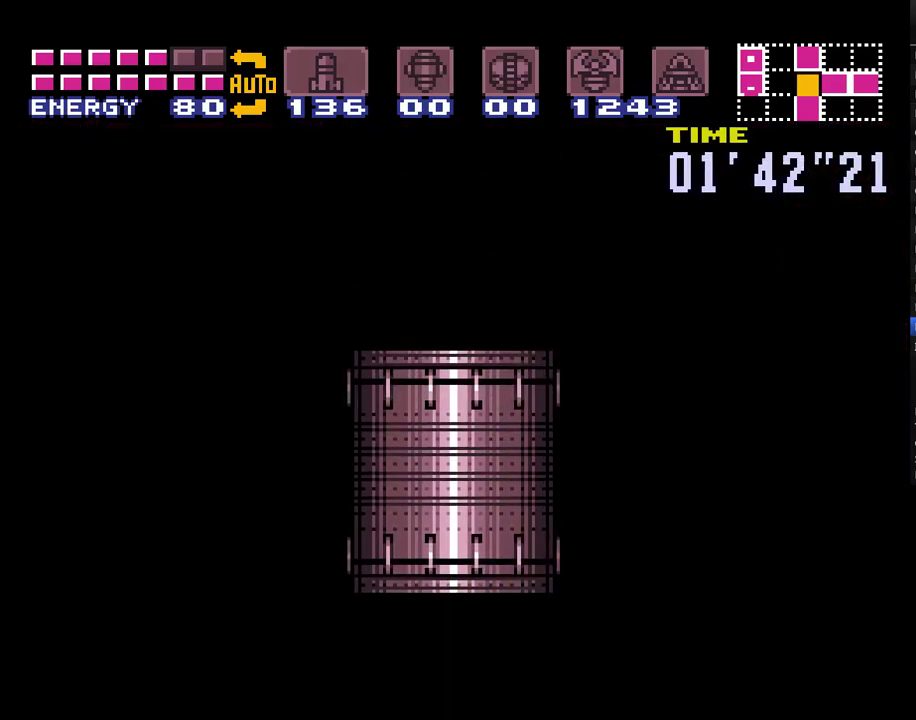
{"buttons": [], "events": []}
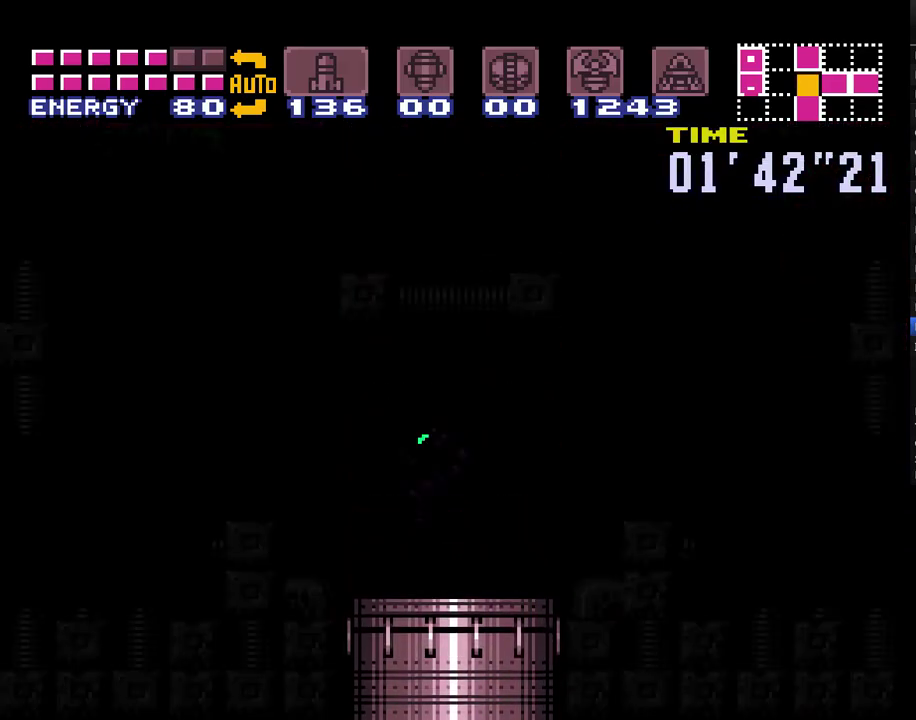
{"buttons": [], "events": []}
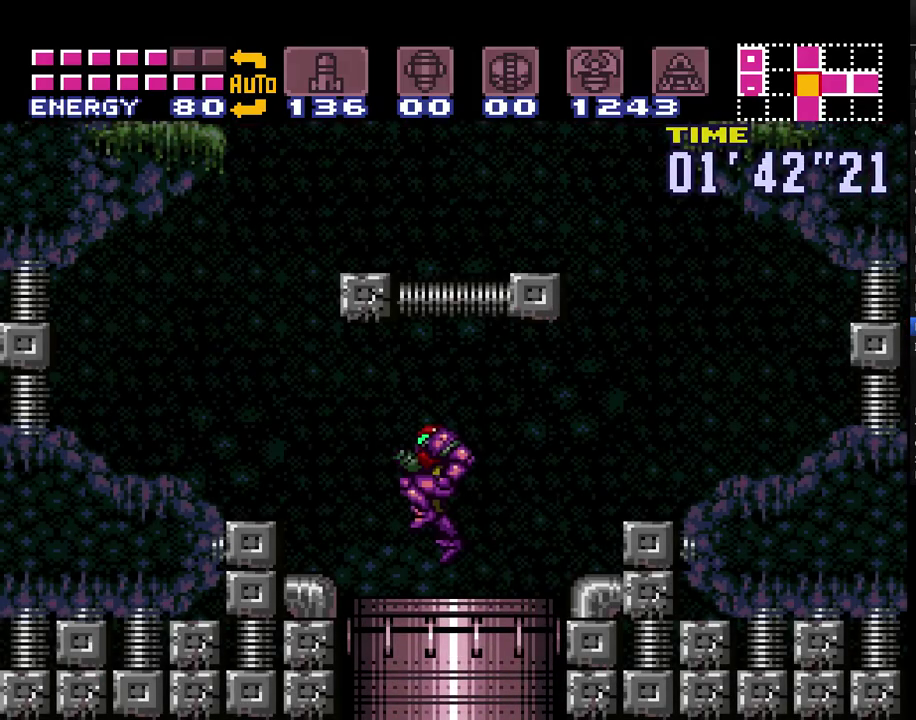
{"buttons": ["A", "B", "DPAD_RIGHT"], "events": [[50, "DPAD_RIGHT", "down"], [200, "A", "down"], [483, "B", "down"]]}
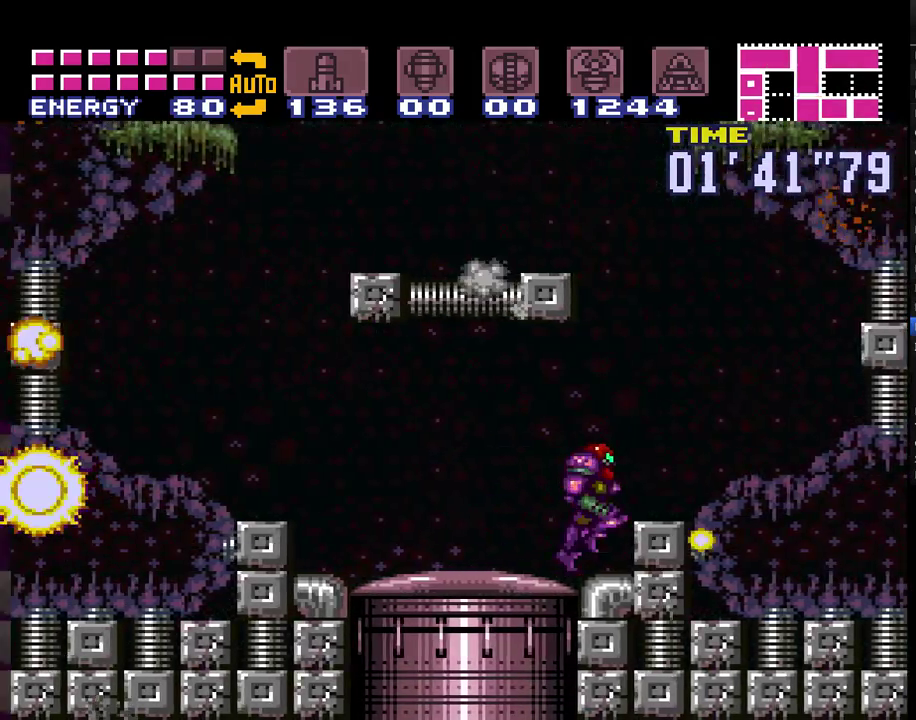
{"buttons": ["A", "L1", "DPAD_LEFT"], "events": [[50, "DPAD_RIGHT", "up"], [83, "DPAD_LEFT", "down"], [367, "B", "up"], [383, "L1", "down"]]}
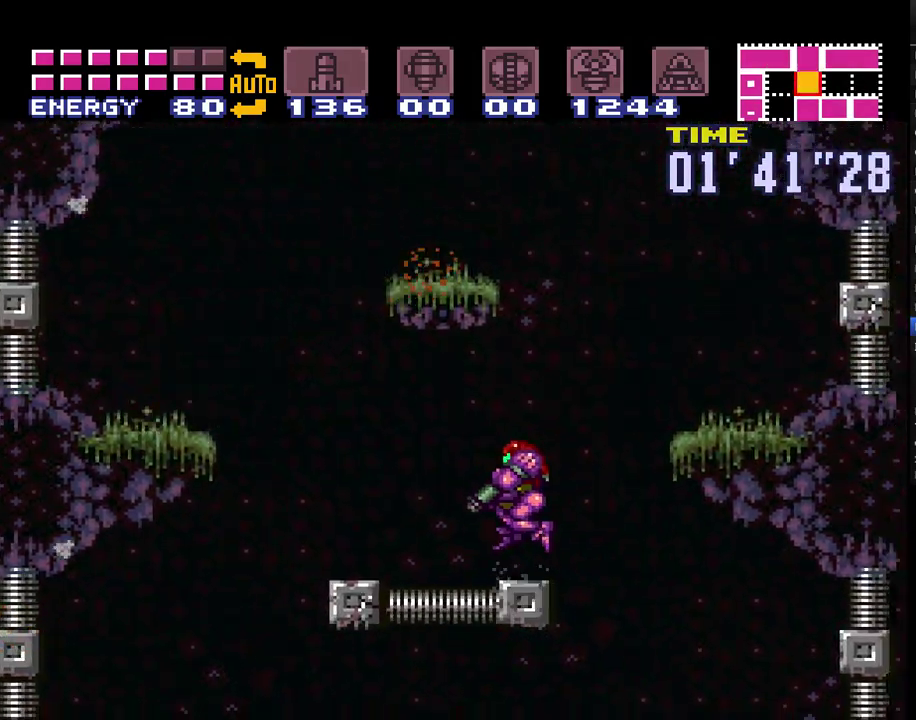
{"buttons": ["A", "B", "DPAD_LEFT"], "events": [[50, "L1", "up"], [83, "DPAD_LEFT", "up"], [133, "DPAD_RIGHT", "down"], [200, "B", "down"], [350, "DPAD_RIGHT", "up"], [417, "DPAD_LEFT", "down"]]}
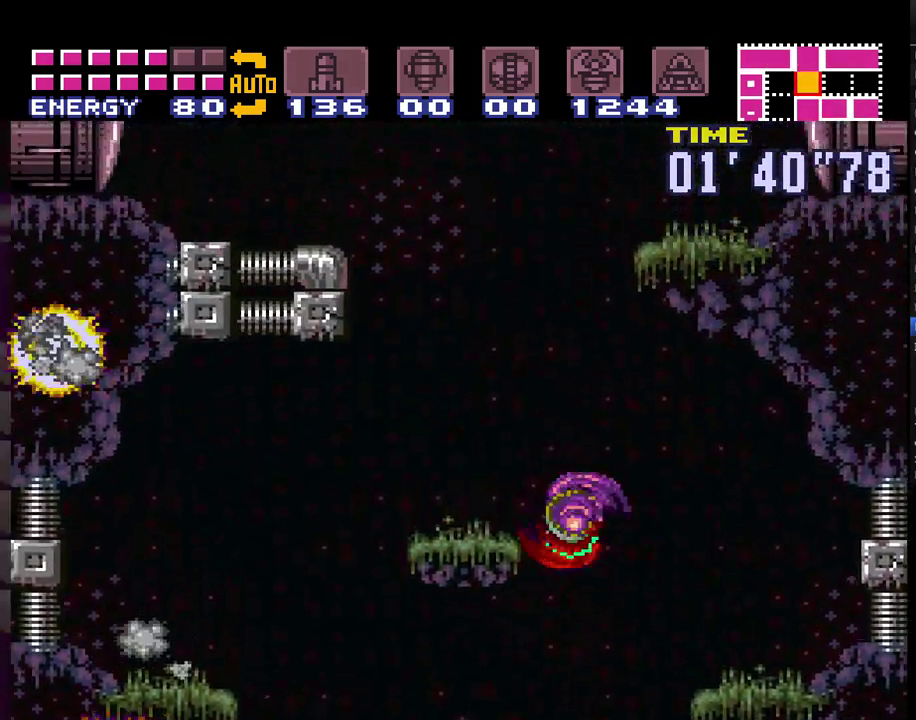
{"buttons": ["A", "B", "DPAD_LEFT"], "events": [[67, "B", "up"], [67, "L1", "down"], [283, "L1", "up"], [383, "B", "down"]]}
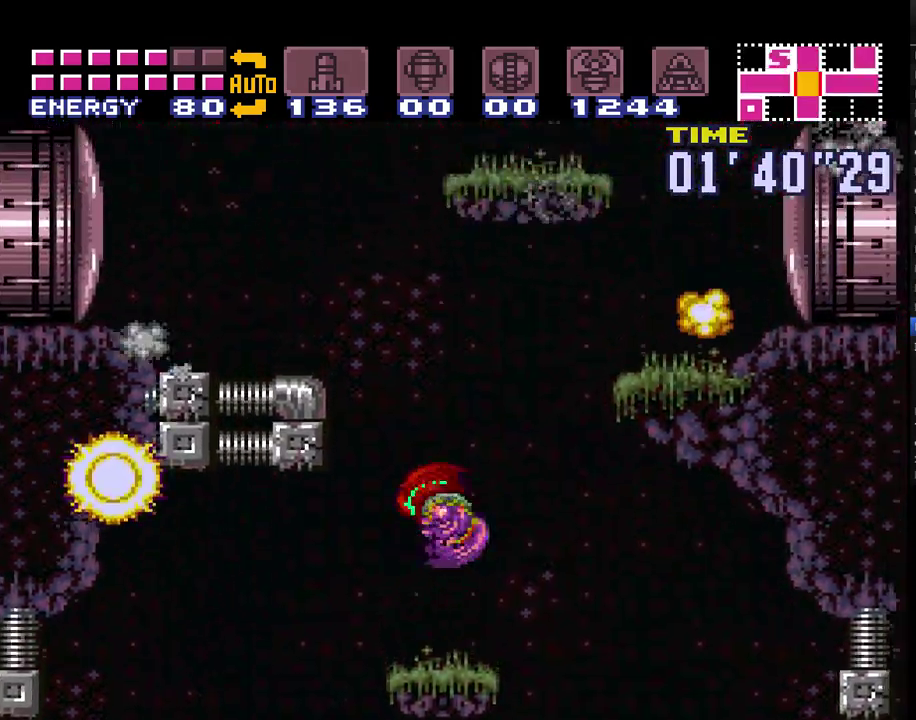
{"buttons": ["A", "B", "DPAD_RIGHT"], "events": [[33, "DPAD_LEFT", "up"], [100, "DPAD_RIGHT", "down"]]}